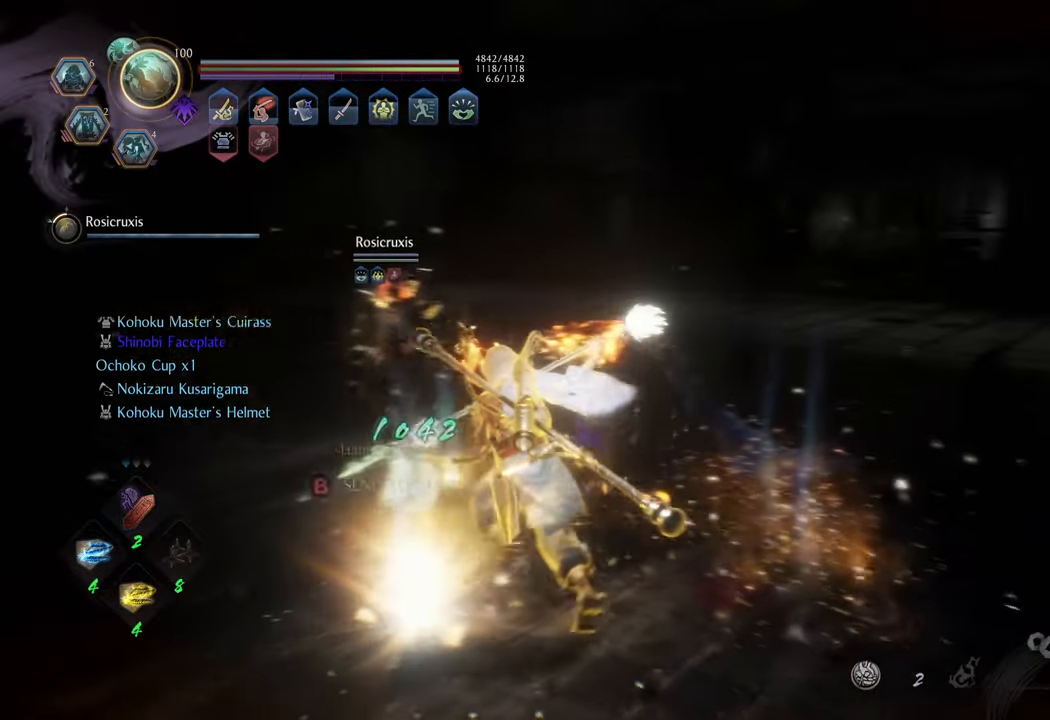
Gameplay with a controller (Xbox layout); each line is a JSON object with the inputs held at the frame after it. "events" lists button and stick changes between this image and that frame as [ms after this image, input, new state], when the widget could be followed in between. Not read: L3.
{"buttons": [], "left_stick": "down-right", "right_stick": "center", "events": [[67, "B", "down"], [100, "left_stick", "up"], [133, "B", "up"], [217, "B", "down"], [283, "B", "up"], [367, "B", "down"], [367, "left_stick", "right"], [433, "B", "up"], [433, "left_stick", "down-right"]]}
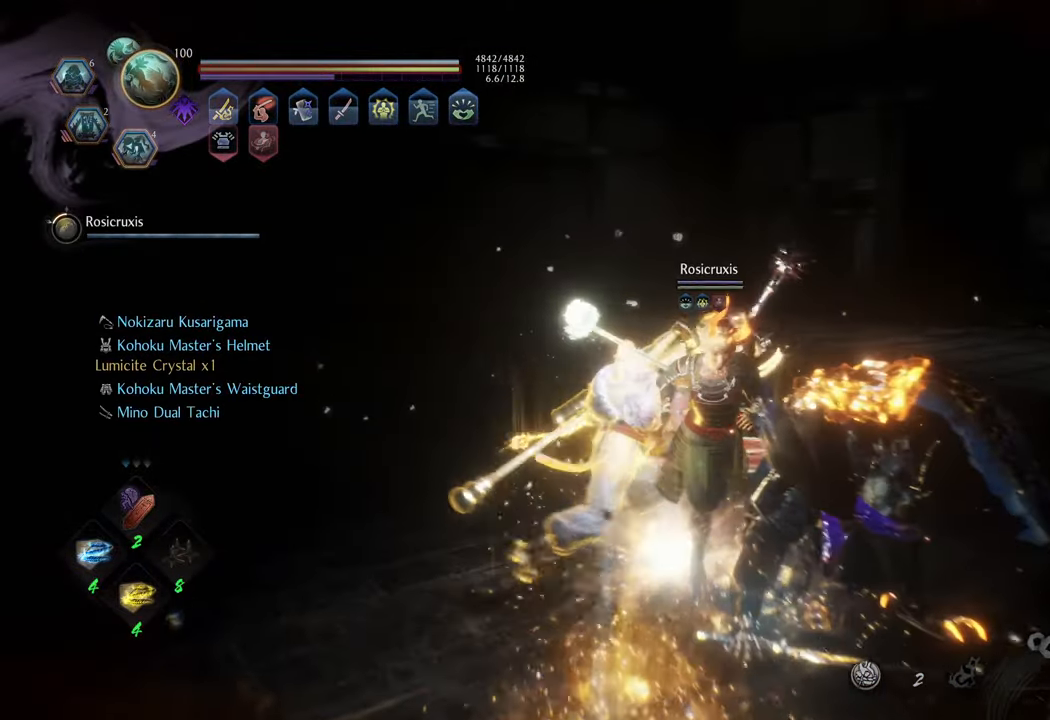
{"buttons": [], "left_stick": "left", "right_stick": "center", "events": [[17, "B", "down"], [33, "left_stick", "down"], [83, "B", "up"], [167, "B", "down"], [200, "left_stick", "down-left"], [250, "B", "up"], [383, "left_stick", "left"]]}
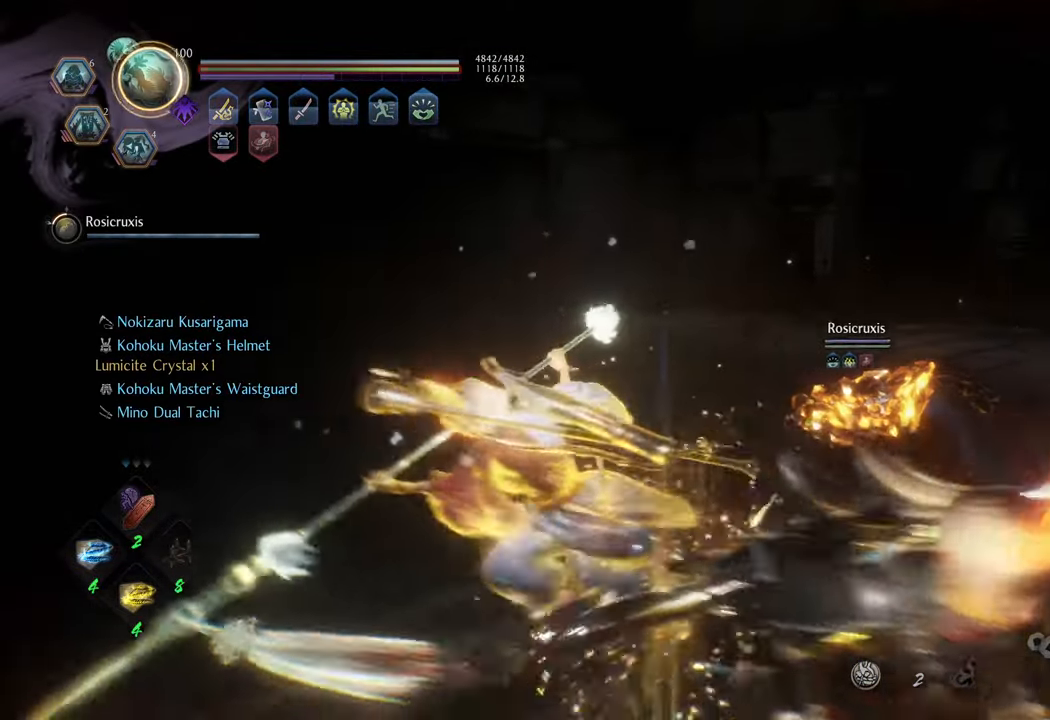
{"buttons": [], "left_stick": "down-right", "right_stick": "center", "events": [[83, "START", "down"], [167, "left_stick", "up-right"], [217, "START", "up"], [400, "left_stick", "down-right"]]}
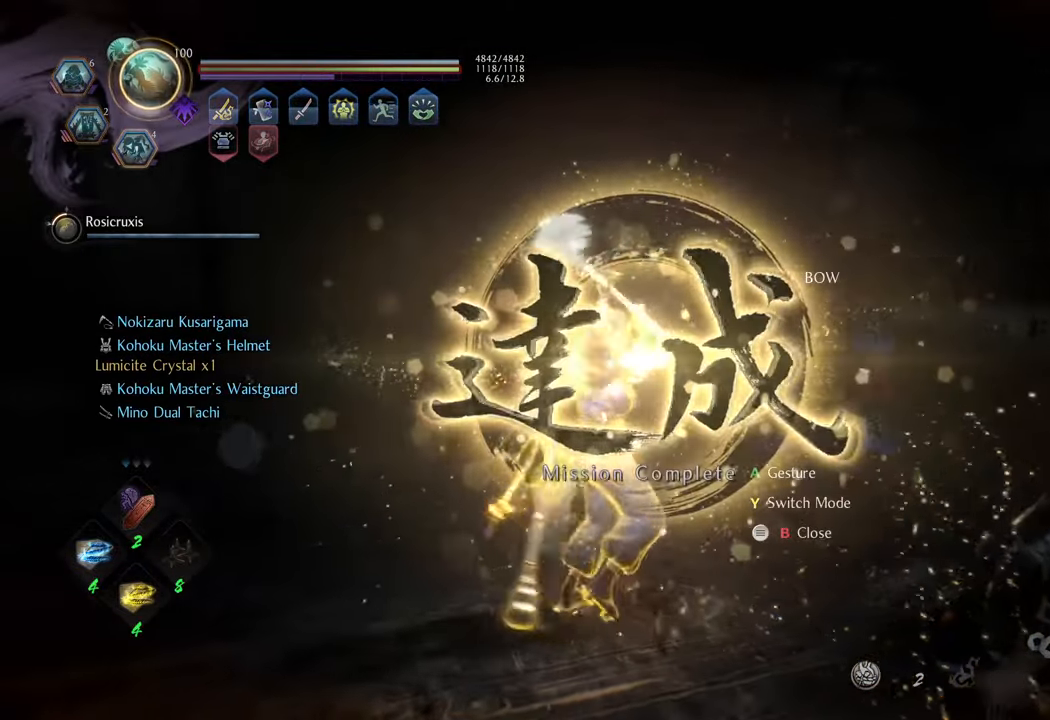
{"buttons": [], "left_stick": "center", "right_stick": "center", "events": [[83, "left_stick", "center"]]}
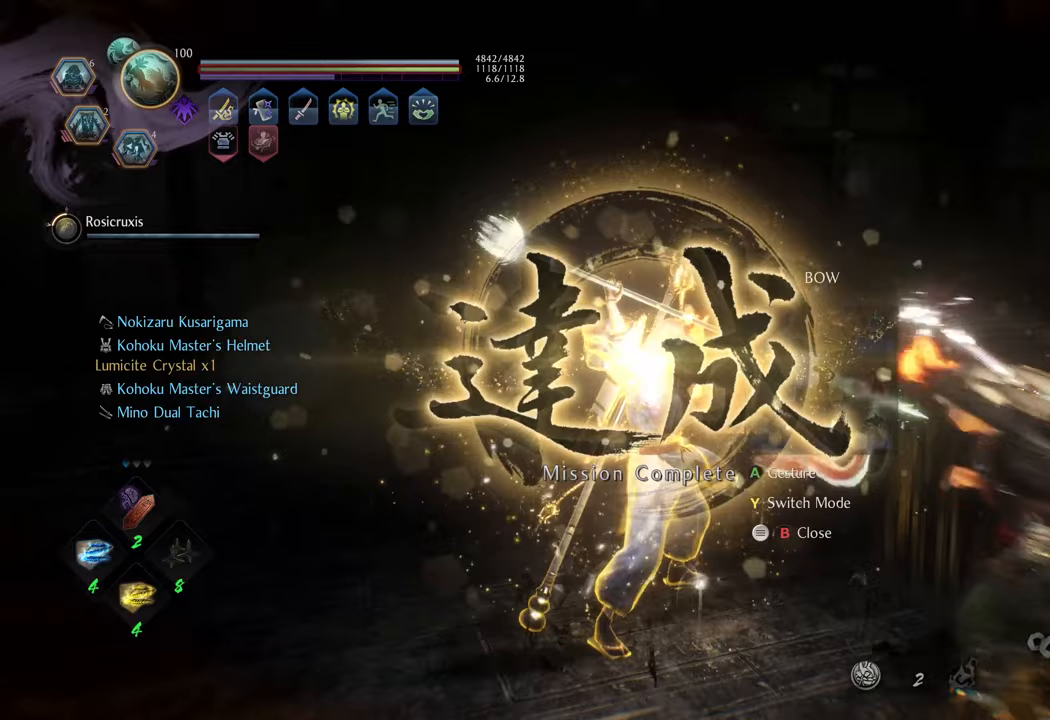
{"buttons": [], "left_stick": "center", "right_stick": "center", "events": [[400, "A", "down"], [500, "A", "up"]]}
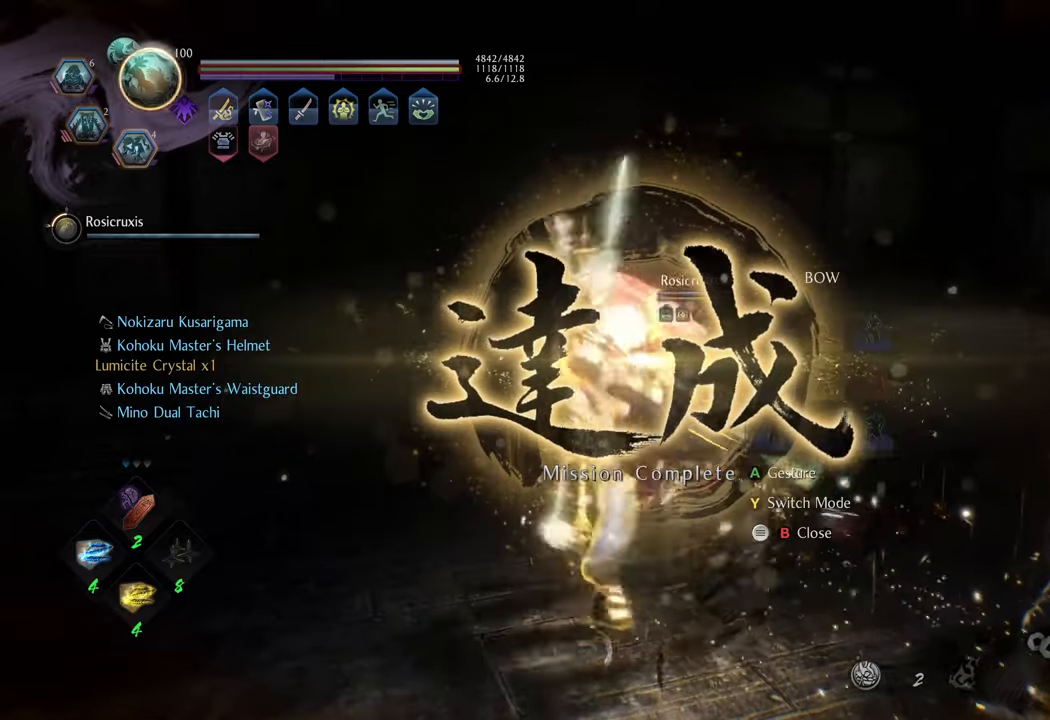
{"buttons": [], "left_stick": "center", "right_stick": "center", "events": [[183, "B", "down"], [267, "B", "up"]]}
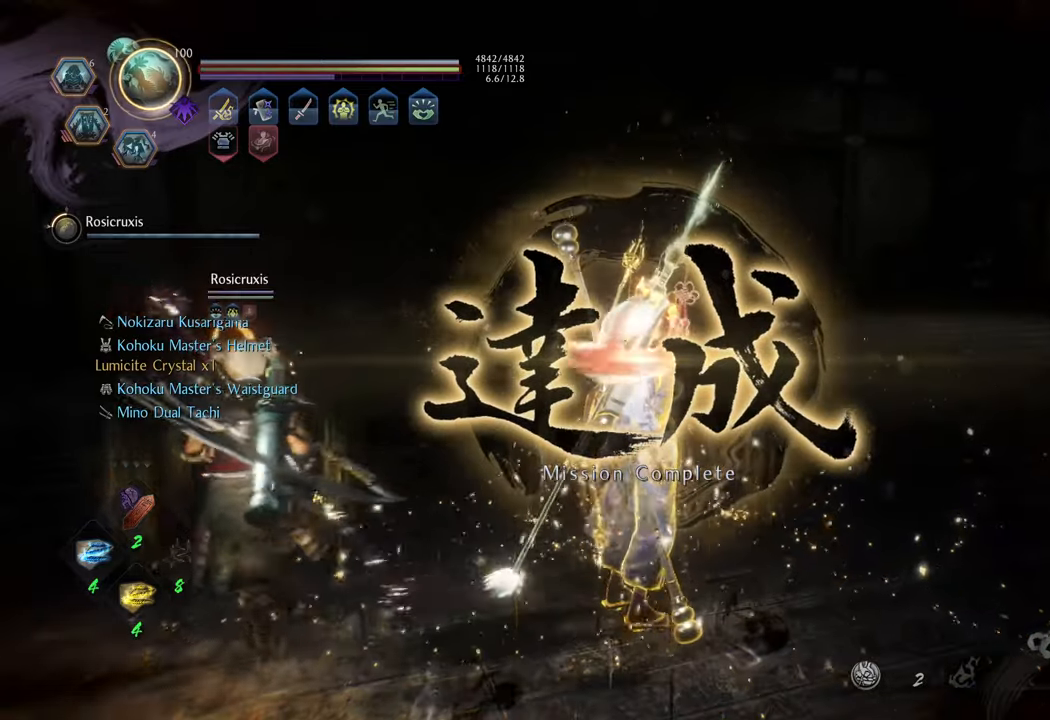
{"buttons": [], "left_stick": "center", "right_stick": "center", "events": [[183, "right_stick", "down-right"], [283, "right_stick", "right"], [500, "right_stick", "center"]]}
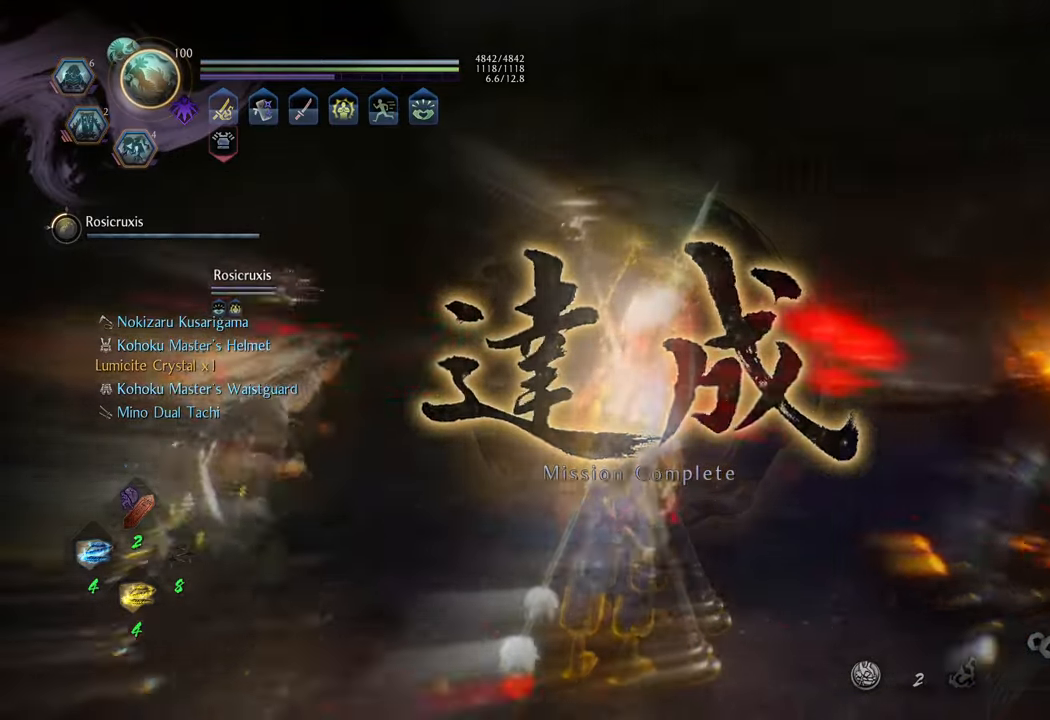
{"buttons": [], "left_stick": "center", "right_stick": "center", "events": []}
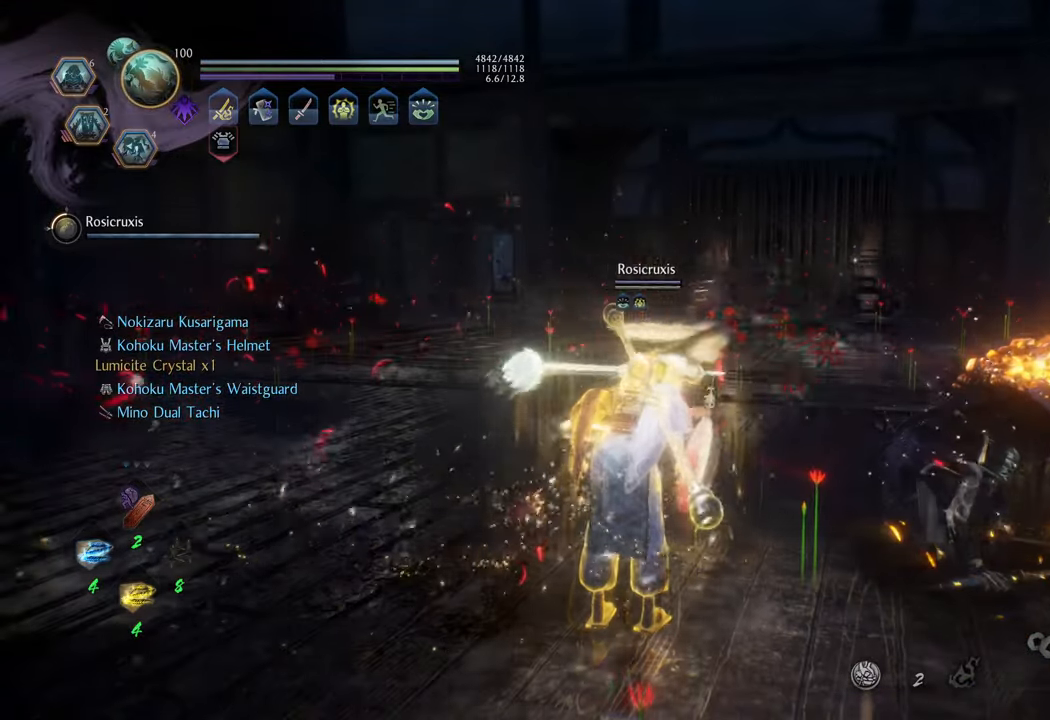
{"buttons": [], "left_stick": "center", "right_stick": "right", "events": [[467, "right_stick", "right"]]}
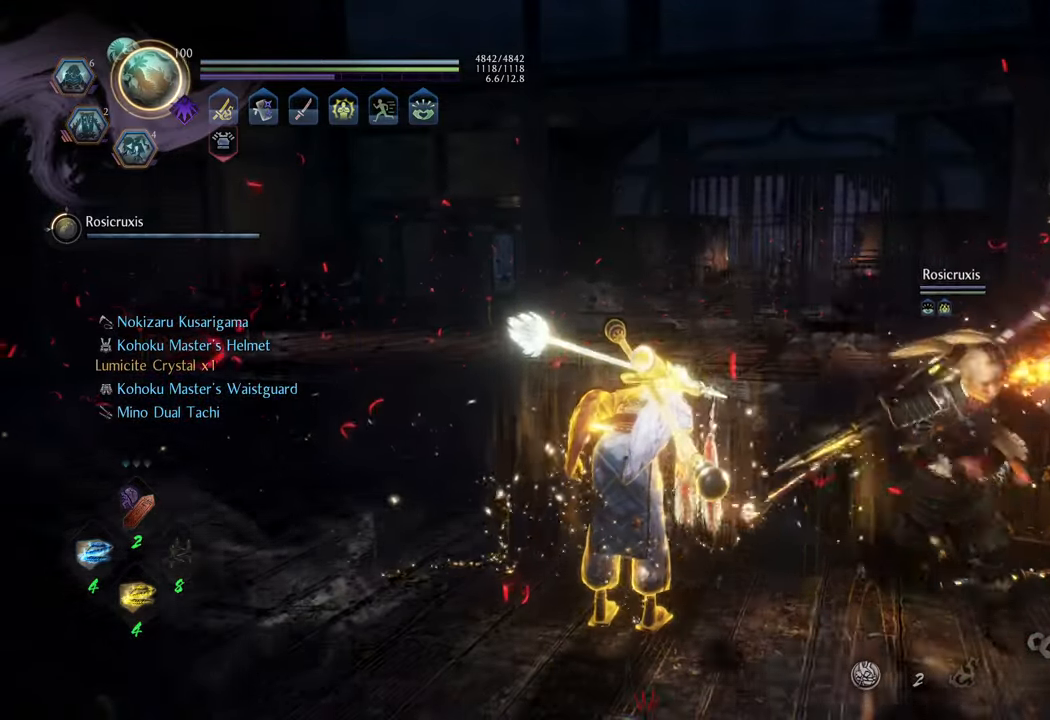
{"buttons": [], "left_stick": "center", "right_stick": "center", "events": [[167, "right_stick", "center"]]}
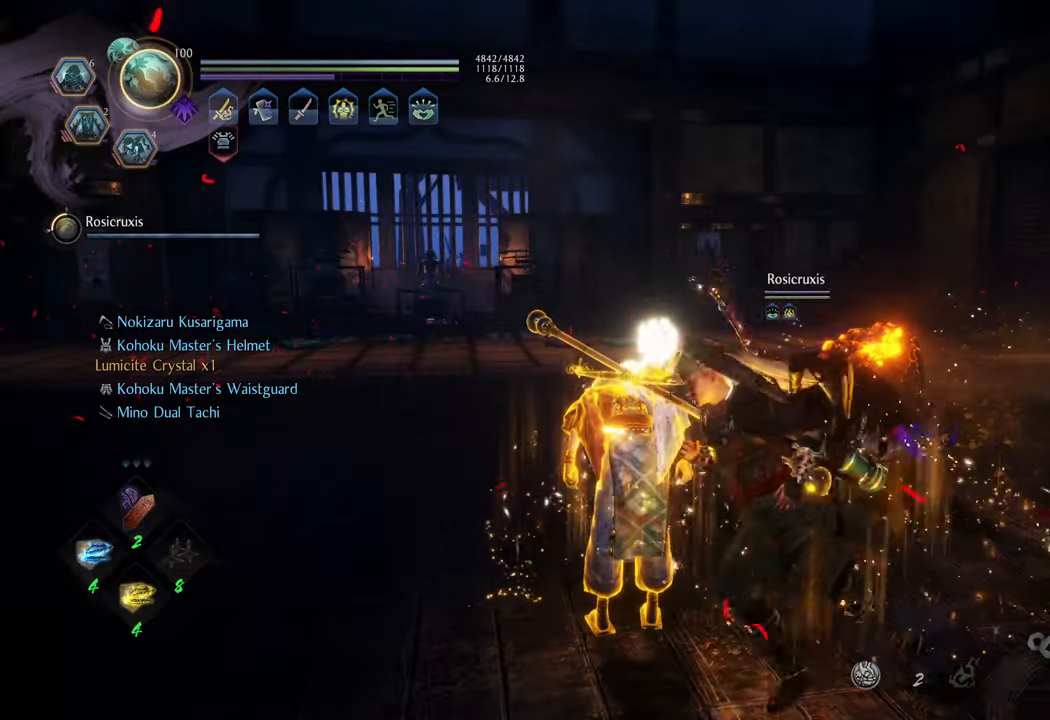
{"buttons": [], "left_stick": "up-right", "right_stick": "center", "events": [[100, "left_stick", "up"], [133, "right_stick", "up-right"], [283, "right_stick", "center"], [450, "left_stick", "up-right"]]}
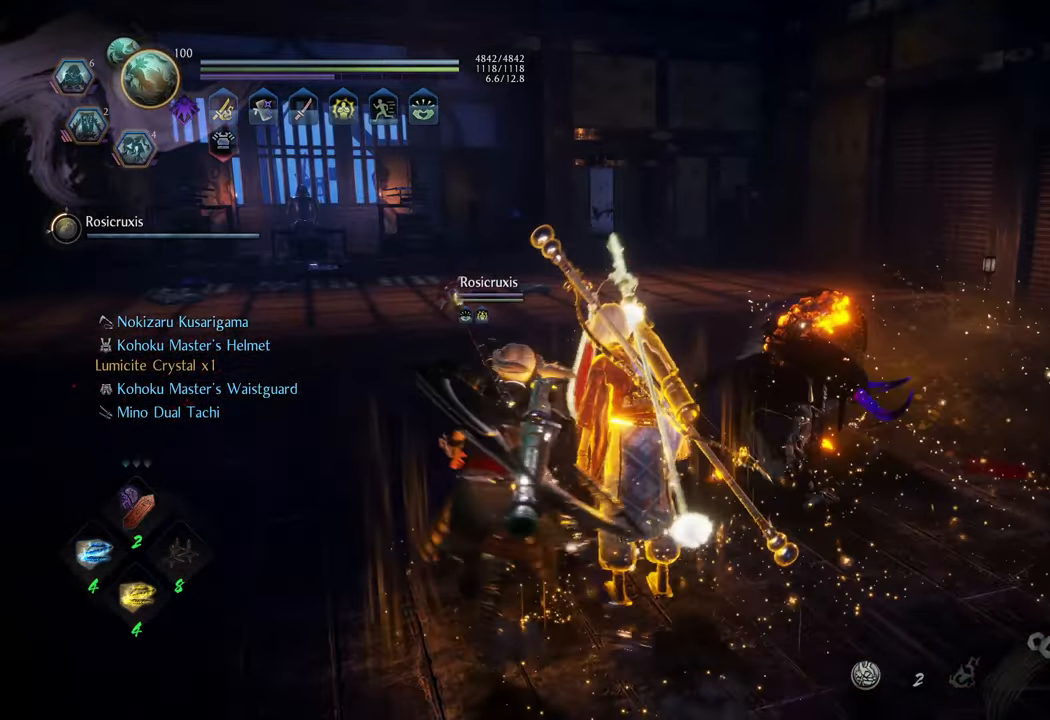
{"buttons": [], "left_stick": "center", "right_stick": "center", "events": [[400, "left_stick", "center"]]}
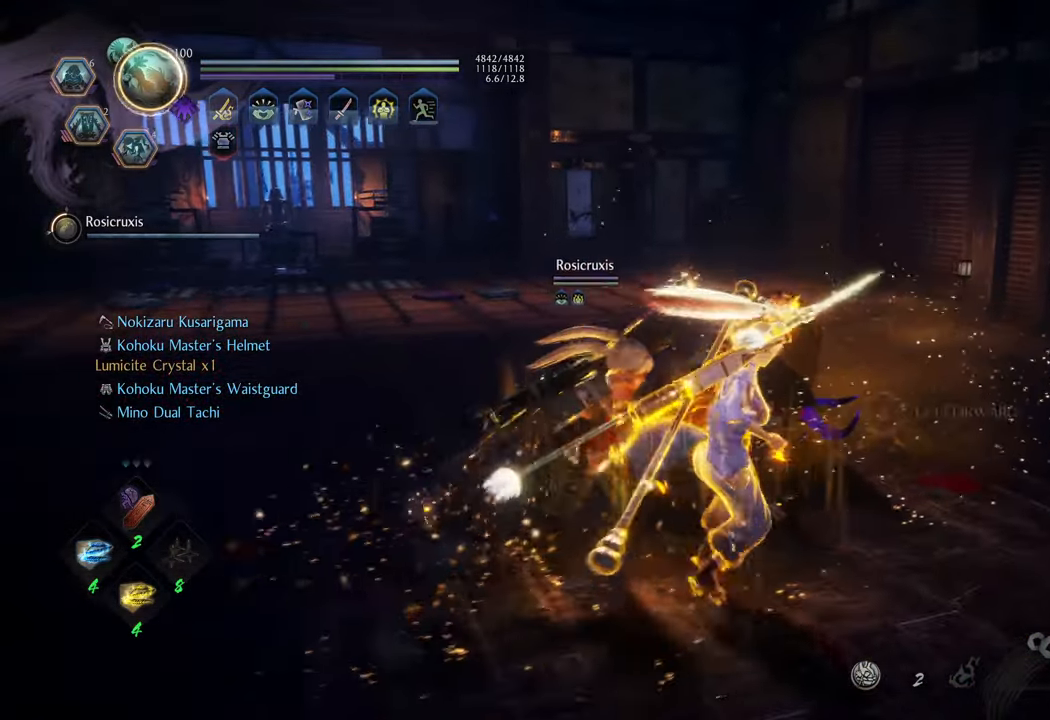
{"buttons": ["START"], "left_stick": "center", "right_stick": "center", "events": [[317, "left_stick", "up-left"], [433, "START", "down"], [433, "left_stick", "center"]]}
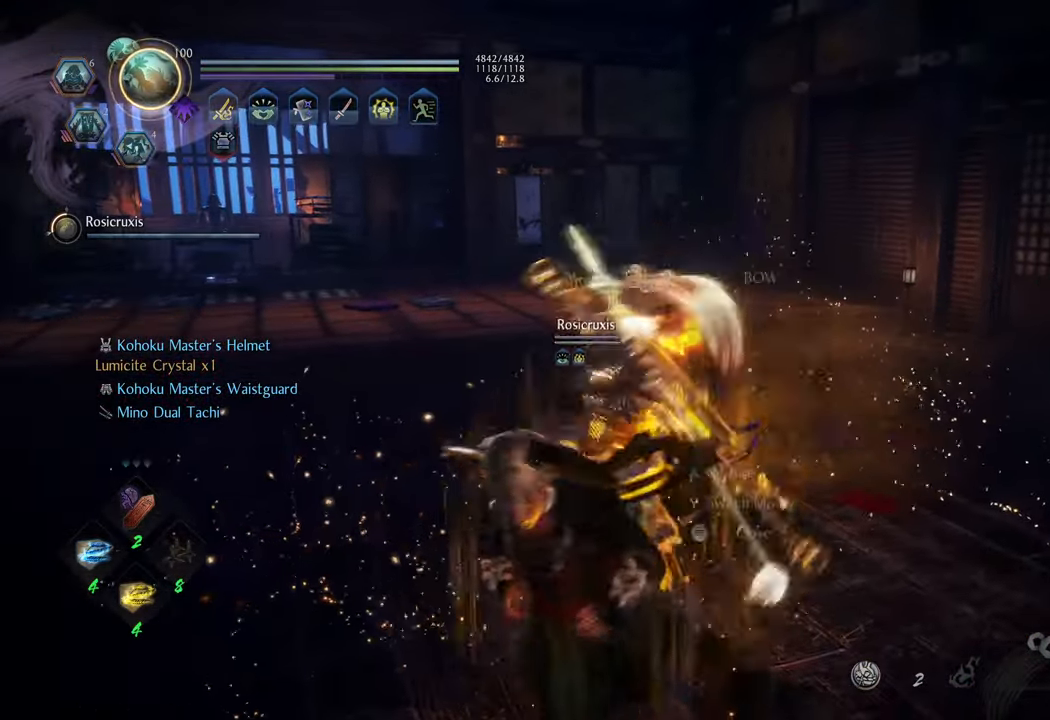
{"buttons": [], "left_stick": "center", "right_stick": "center", "events": [[50, "START", "up"]]}
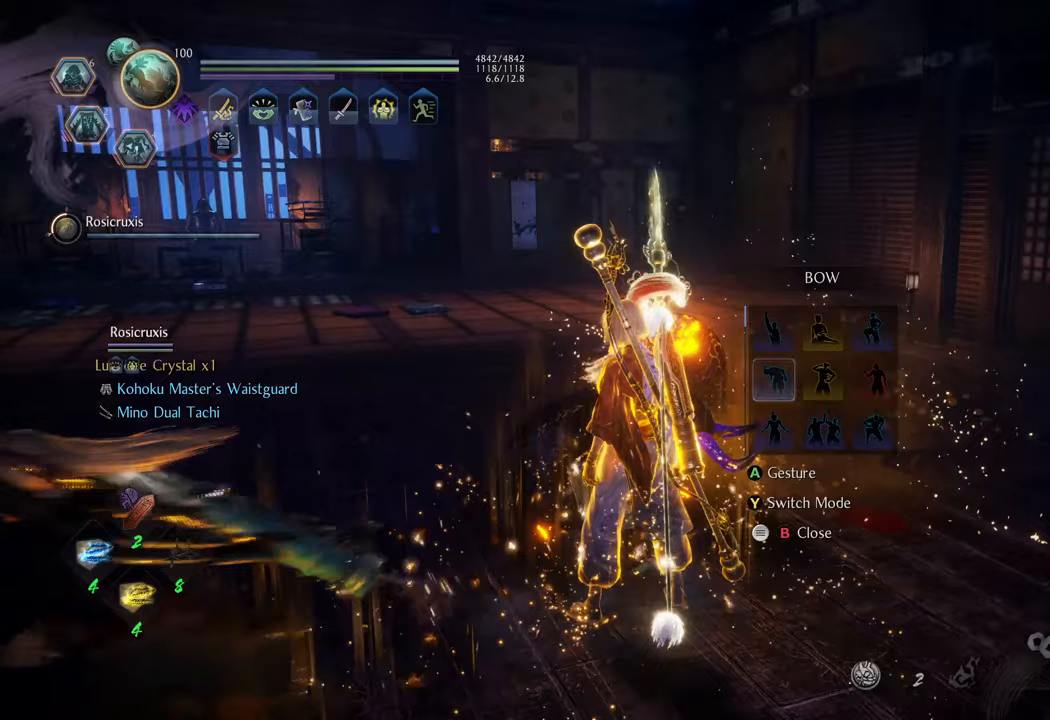
{"buttons": ["B"], "left_stick": "up", "right_stick": "center", "events": [[133, "B", "down"], [233, "B", "up"], [267, "left_stick", "right"], [433, "left_stick", "up"], [483, "B", "down"]]}
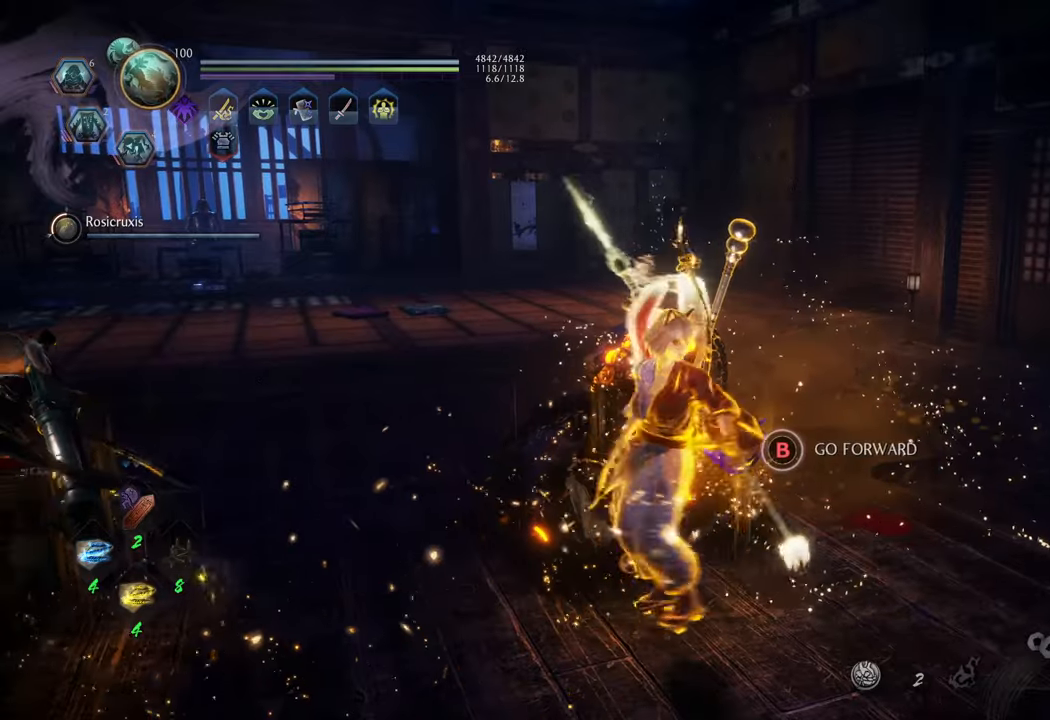
{"buttons": ["B"], "left_stick": "center", "right_stick": "center", "events": [[100, "left_stick", "center"]]}
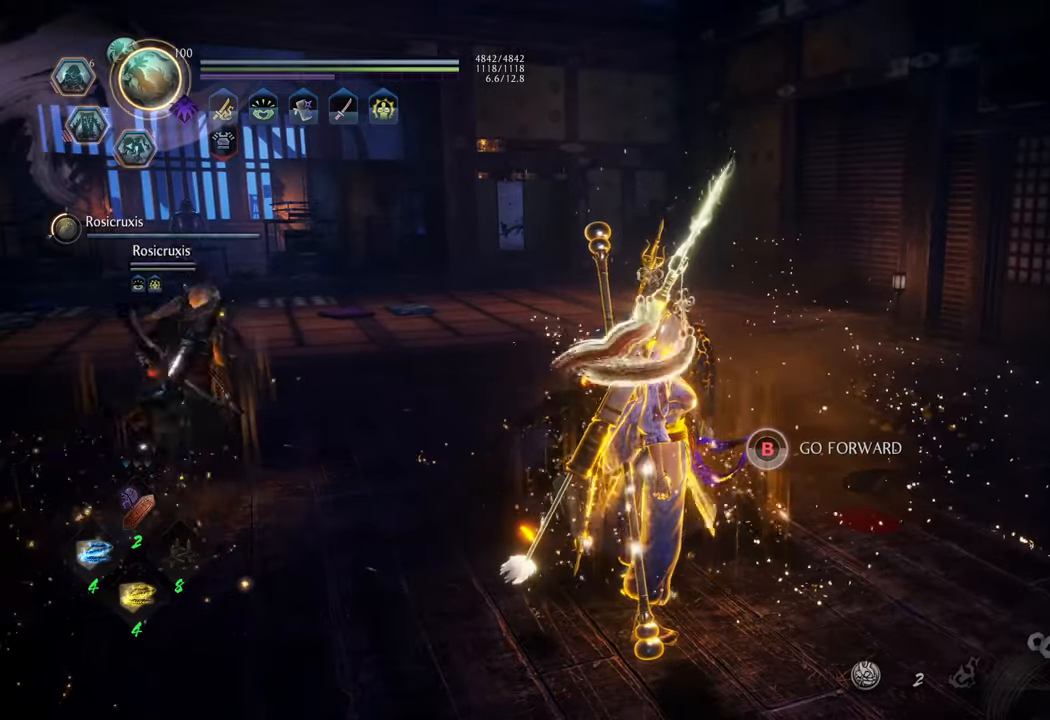
{"buttons": ["B"], "left_stick": "center", "right_stick": "center", "events": []}
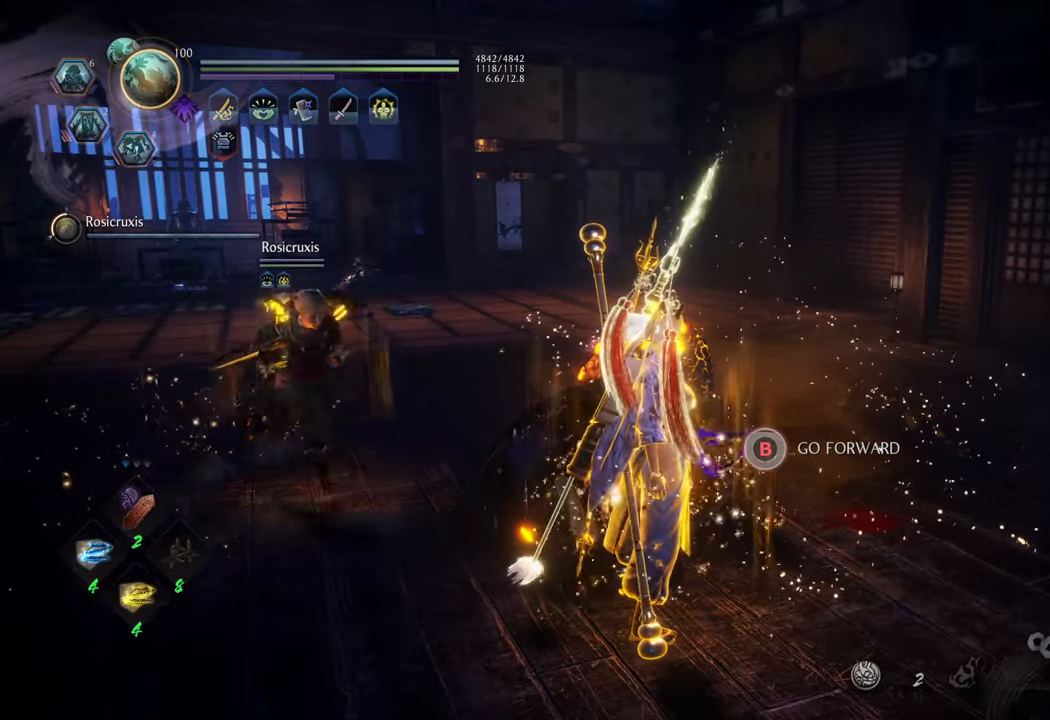
{"buttons": ["B"], "left_stick": "center", "right_stick": "center", "events": []}
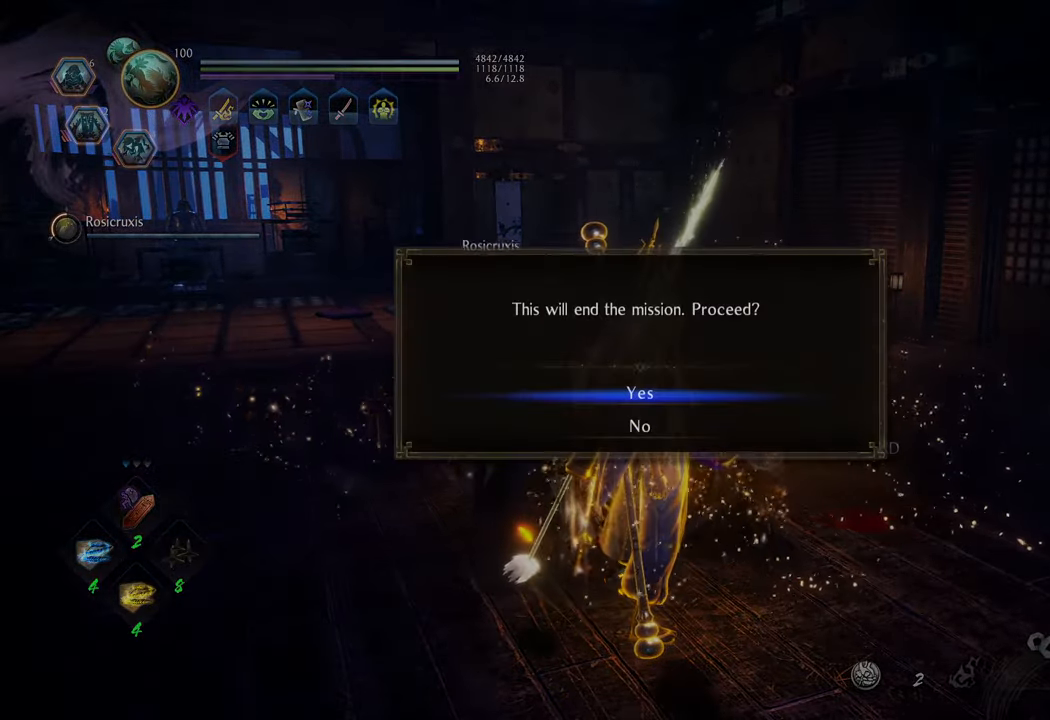
{"buttons": [], "left_stick": "center", "right_stick": "center", "events": [[150, "B", "up"], [283, "A", "down"], [400, "A", "up"]]}
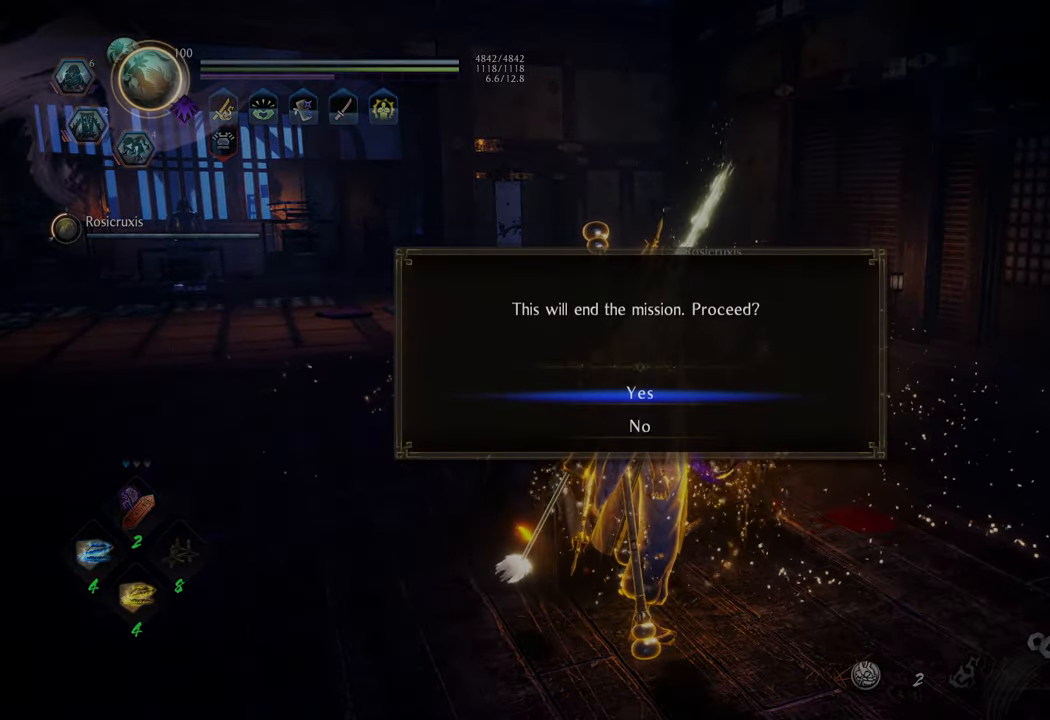
{"buttons": [], "left_stick": "center", "right_stick": "center", "events": []}
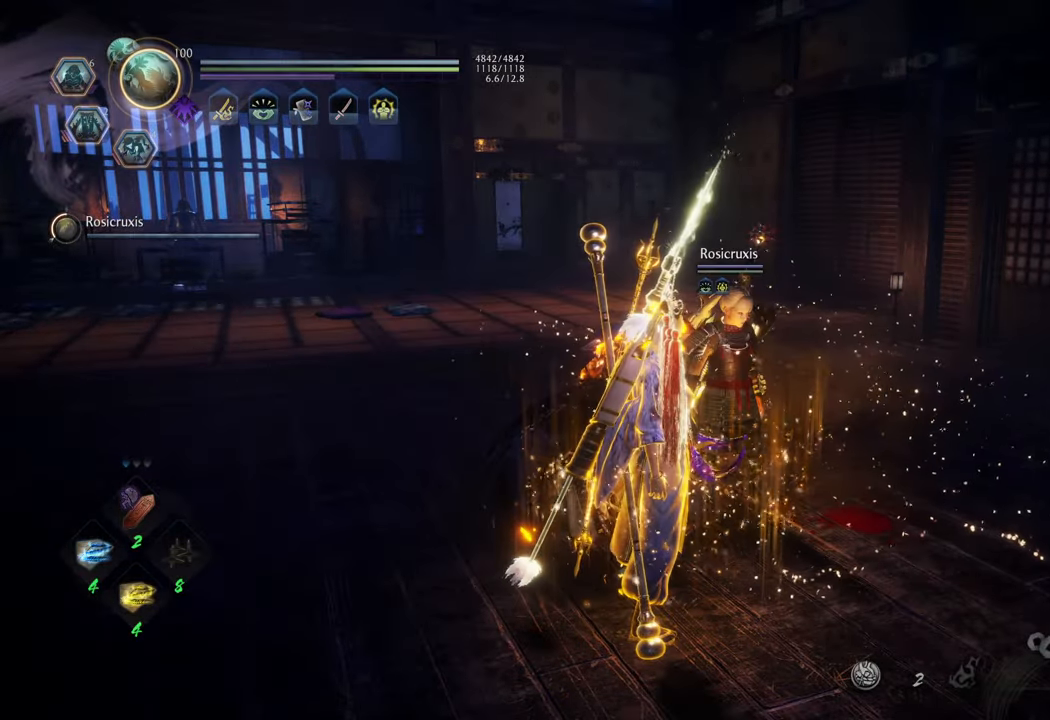
{"buttons": [], "left_stick": "center", "right_stick": "center", "events": [[350, "START", "down"], [500, "START", "up"]]}
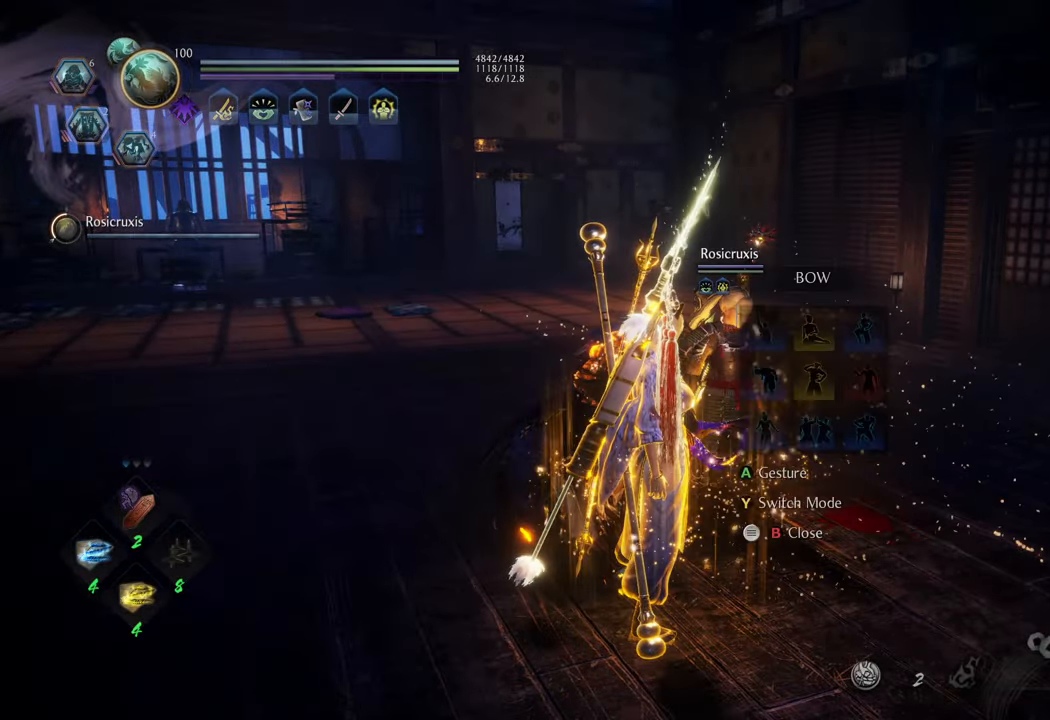
{"buttons": [], "left_stick": "center", "right_stick": "center", "events": []}
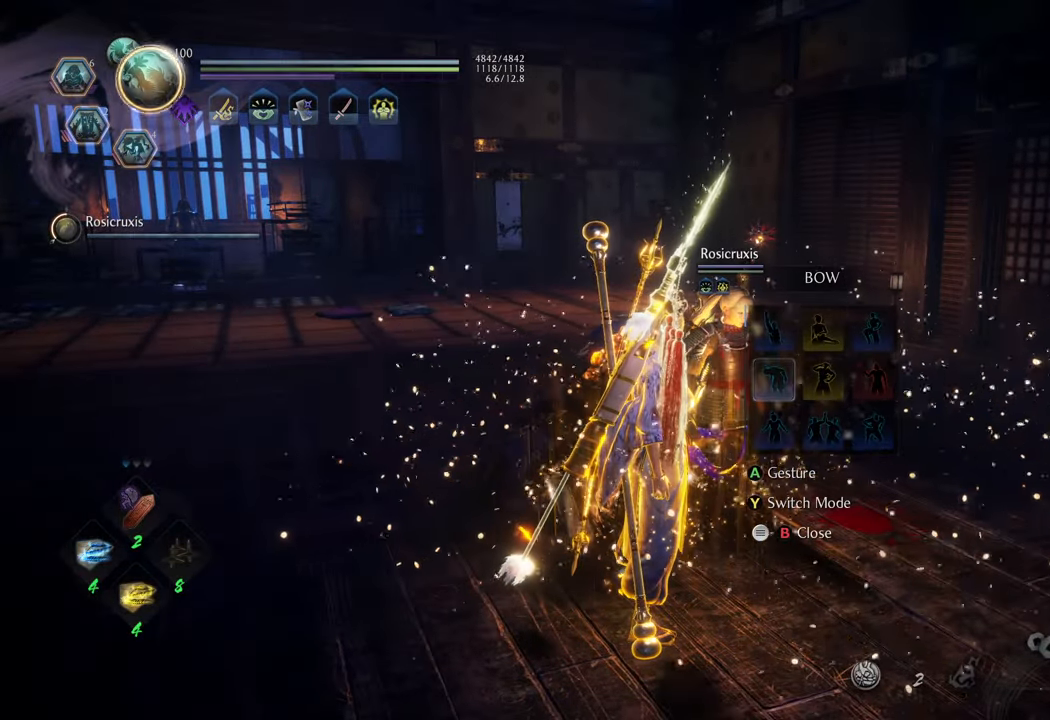
{"buttons": [], "left_stick": "center", "right_stick": "center", "events": [[83, "DPAD_UP", "down"], [150, "DPAD_UP", "up"], [200, "A", "down"], [300, "A", "up"], [400, "B", "down"], [500, "B", "up"]]}
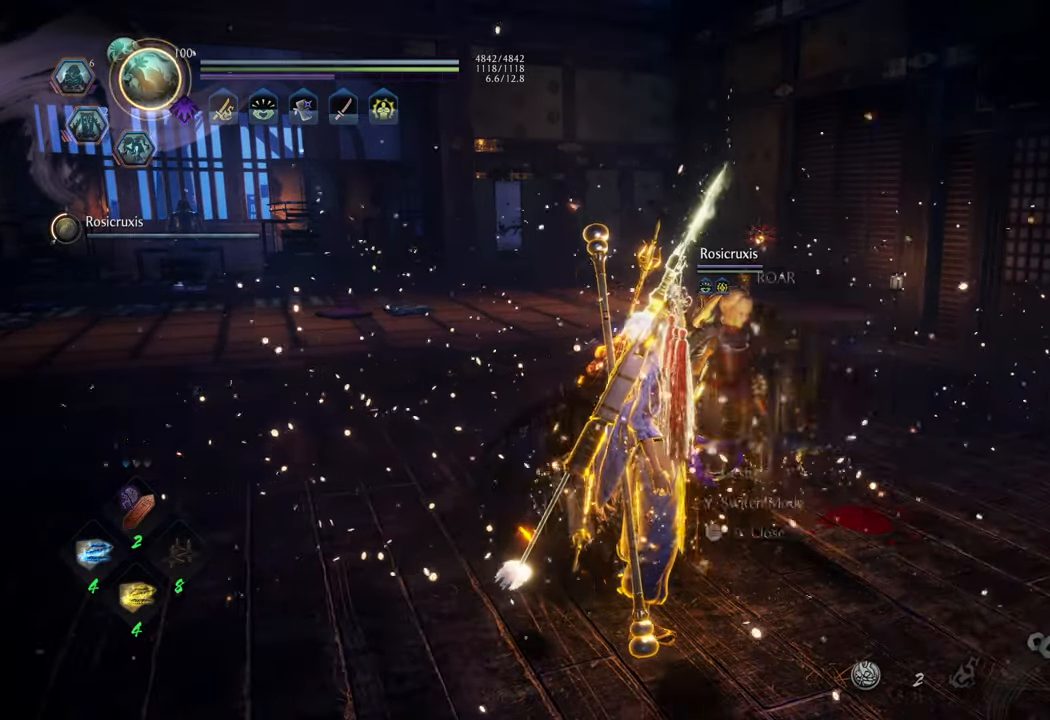
{"buttons": [], "left_stick": "center", "right_stick": "down-left", "events": [[367, "right_stick", "down-left"]]}
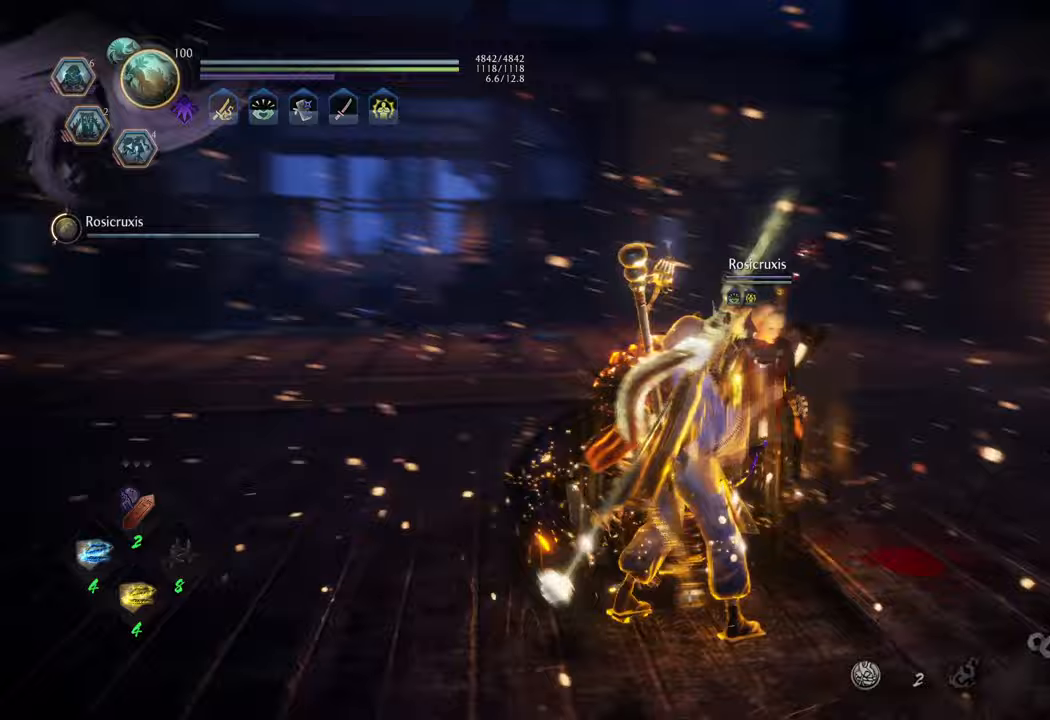
{"buttons": [], "left_stick": "center", "right_stick": "center", "events": [[267, "right_stick", "center"]]}